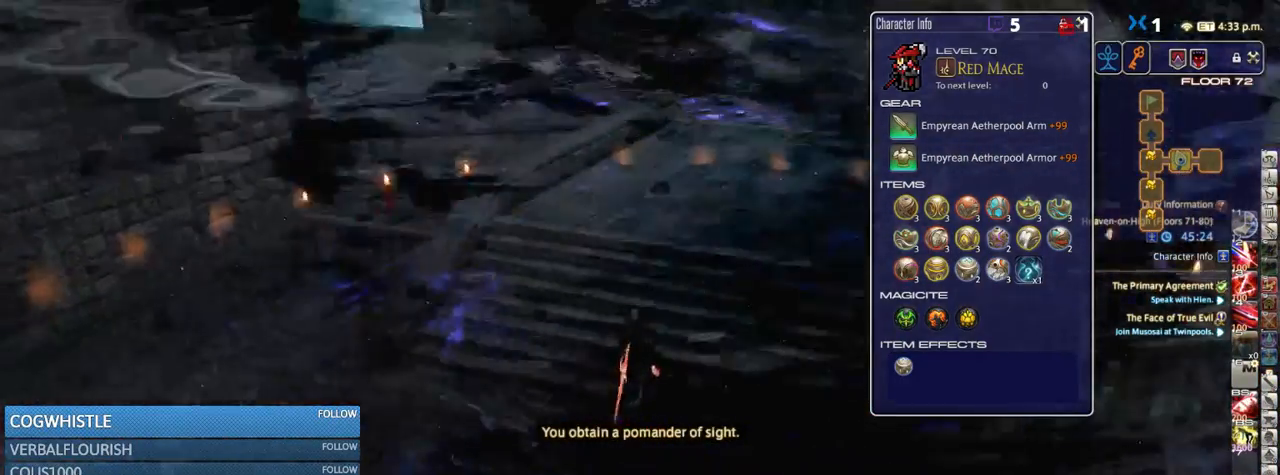
Gameplay with keyboard; each line is a JSON object with the keys held at the frame after it. "events" lists presses ("down") and releases ("up") of ".", "/", "0", "1", "2", "3", "4", "5", "6", "7", "8", "9", "a", "alt_l", "alt_r", "b", "backslash", "backspace", "c", "caps_lock", "comma", "ctrl_l", "ctrl_r", "d", "down", "e", "equals", "escape", "f", "f1", "f10", "f11", "f12", "f2", "f3", "f4", "f5", "f6", "f7", "f8", "f9", "g", "h", "i", "j", "k", "l", "lbracket", "left", "m", "minus", "n", "o", "p", "q", "quote", "r", "rbracket", "return", "right", "s", "semicolon", "shift_l", "shift_r", "space", "super_l", "super_r", "t", "tab", "tilde", "u", "up", "v", "w", "x", "y" and "z" between this image and that frame as [ms after this image, input, new state], when the widget could be followed in between. No other keys are recorded. Mouse input is not recorded.
{"keys": ["d", "w"], "events": [[200, "p", "up"], [284, "p", "down"], [384, "p", "up"]]}
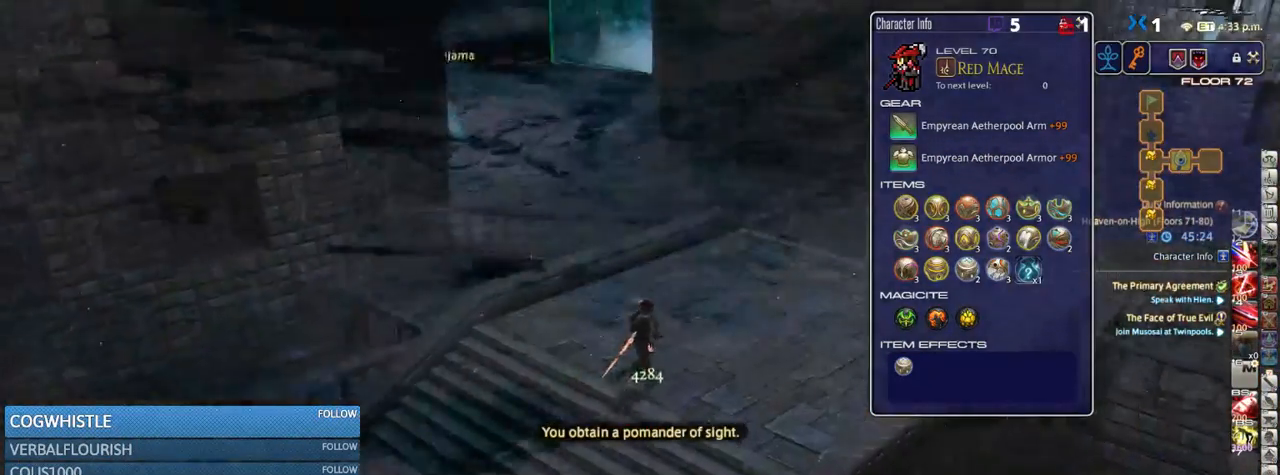
{"keys": ["d", "q", "w"], "events": [[34, "p", "down"], [67, "q", "down"], [150, "p", "up"], [150, "q", "up"], [400, "q", "down"]]}
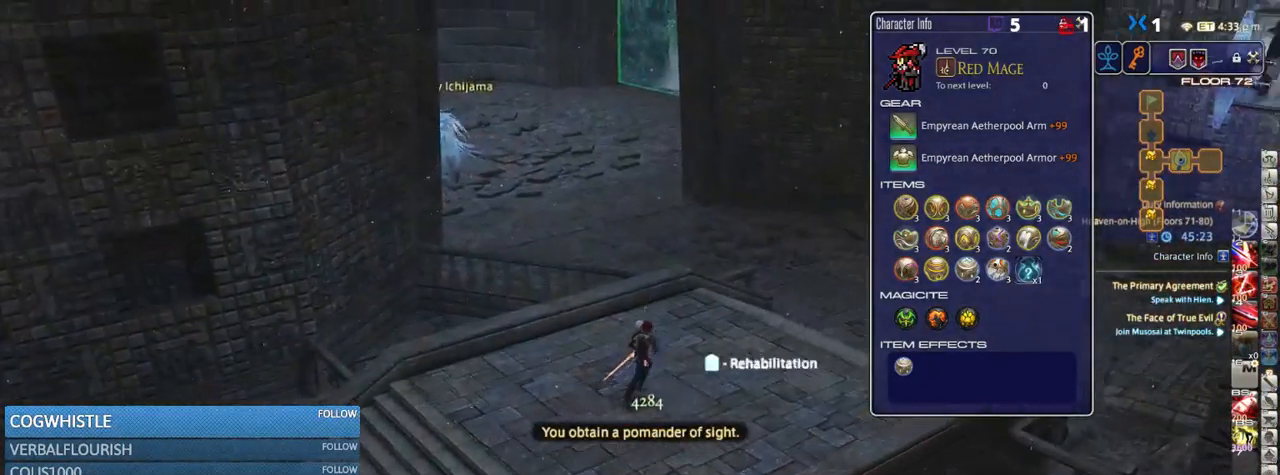
{"keys": ["d", "p", "w"], "events": [[17, "q", "up"], [284, "p", "down"], [417, "p", "up"], [500, "p", "down"]]}
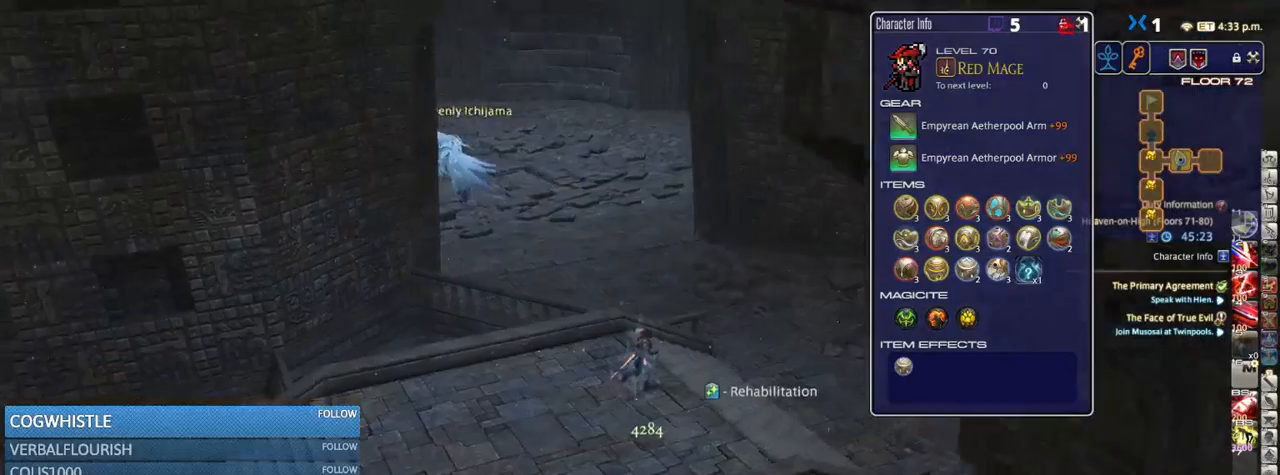
{"keys": ["d", "q", "w"], "events": [[117, "p", "up"], [200, "minus", "down"], [217, "minus", "up"], [367, "q", "down"]]}